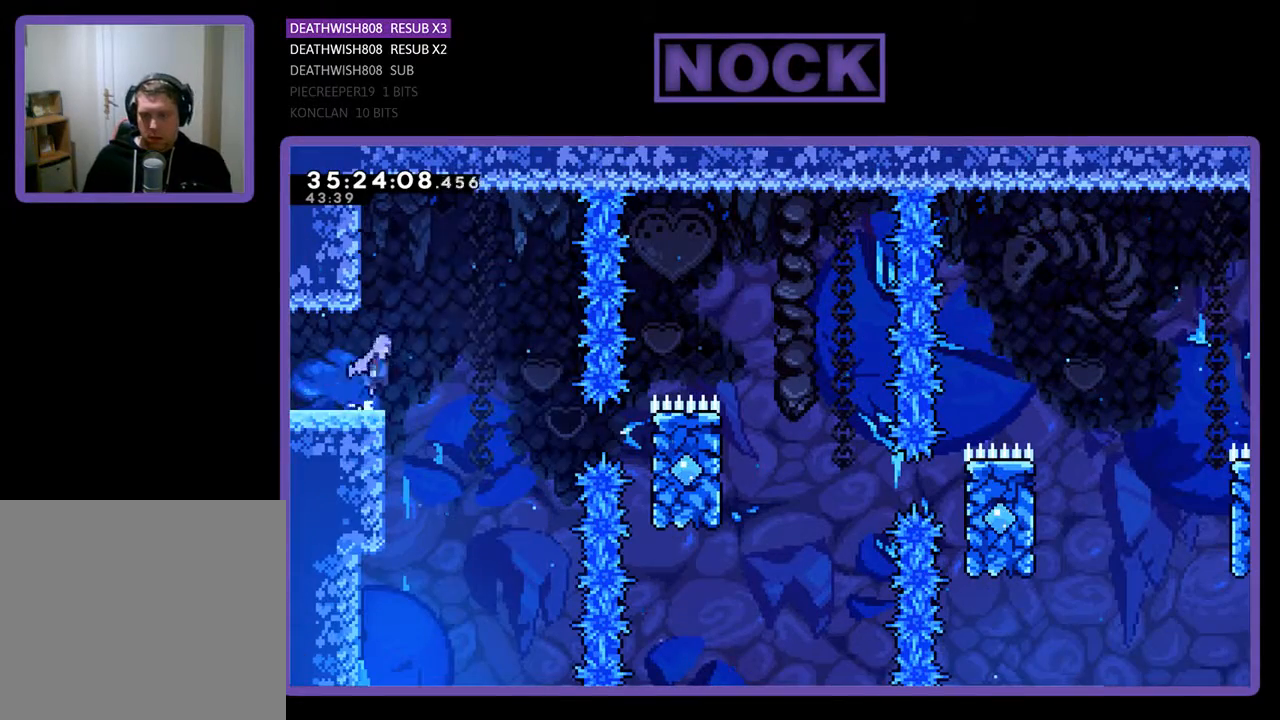
Gameplay with a controller (PlayStation layout); each line is a JSON object with the inputs held at the frame after it. "events" lists button and stick changes between this image and that frame as [ms after this image, input, new state], when the widget could be followed in between. Not read: left_stick right_stick.
{"buttons": ["R2", "DPAD_RIGHT"], "events": [[167, "CROSS", "up"]]}
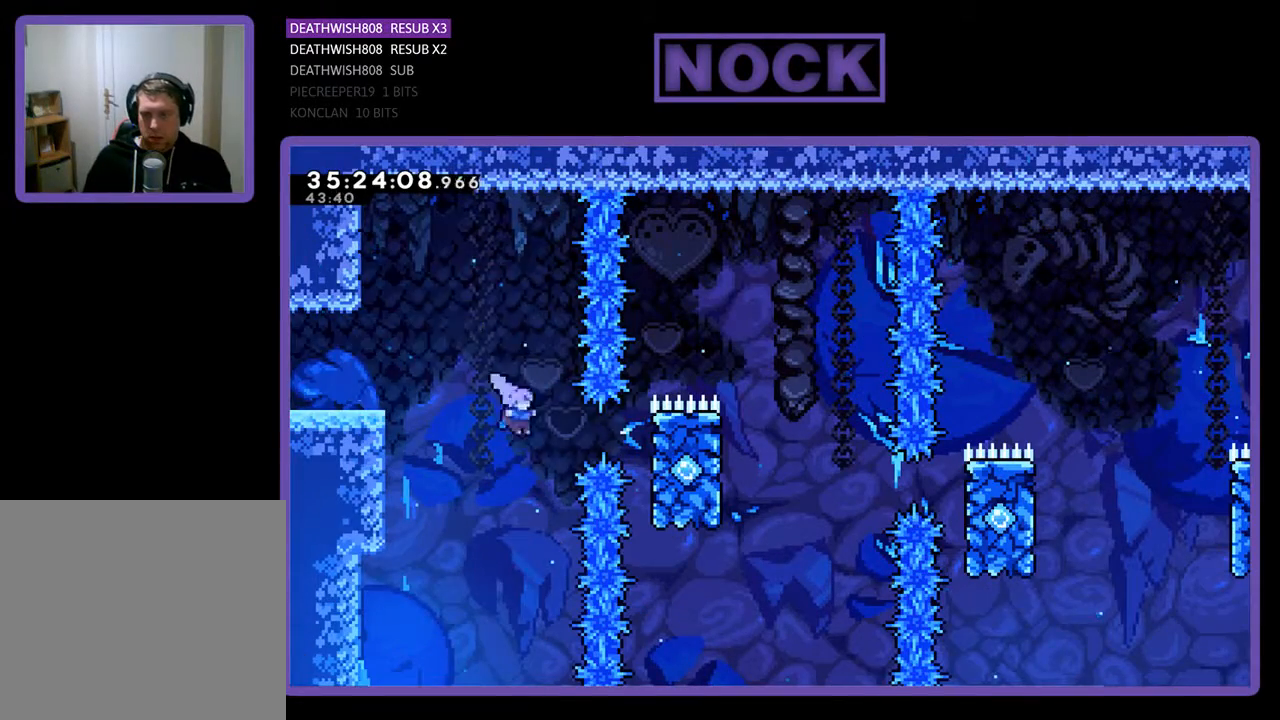
{"buttons": ["CROSS", "R2", "DPAD_UP", "DPAD_RIGHT"], "events": [[33, "CIRCLE", "down"], [267, "CIRCLE", "up"], [400, "DPAD_UP", "down"], [500, "CROSS", "down"]]}
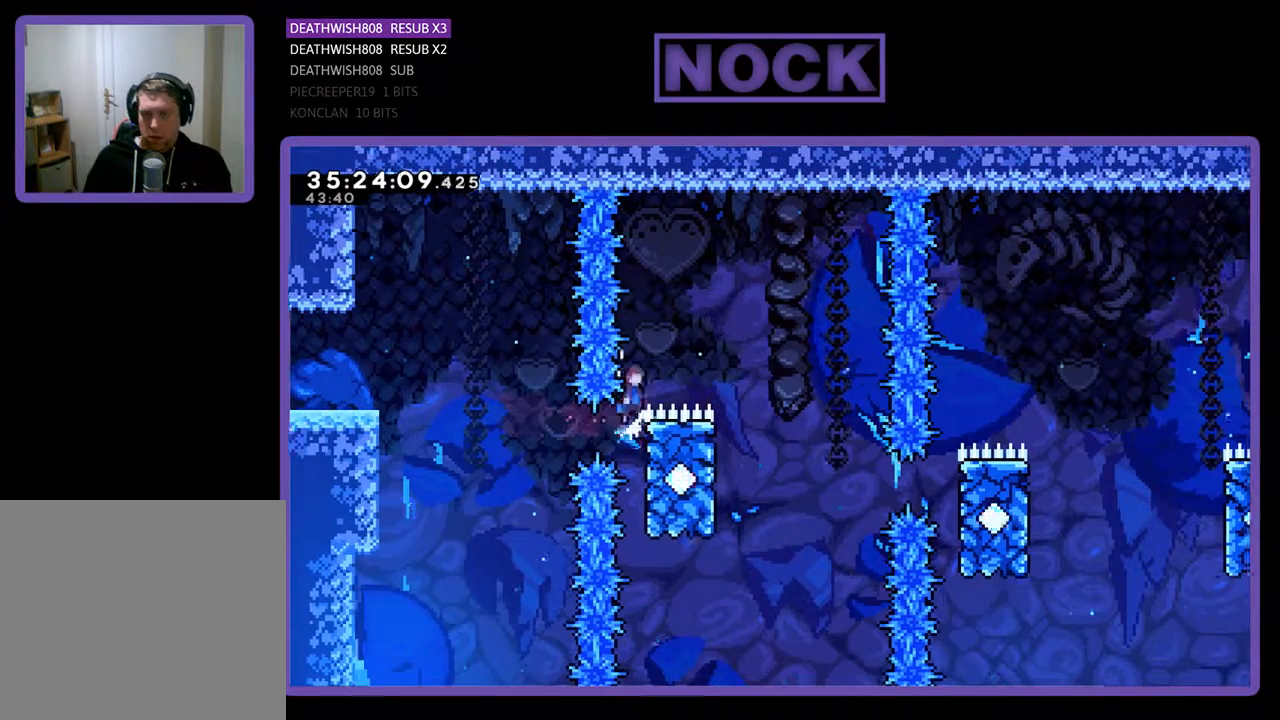
{"buttons": ["R2", "DPAD_LEFT"], "events": [[67, "DPAD_UP", "up"], [267, "CROSS", "up"], [400, "DPAD_RIGHT", "up"], [467, "DPAD_LEFT", "down"]]}
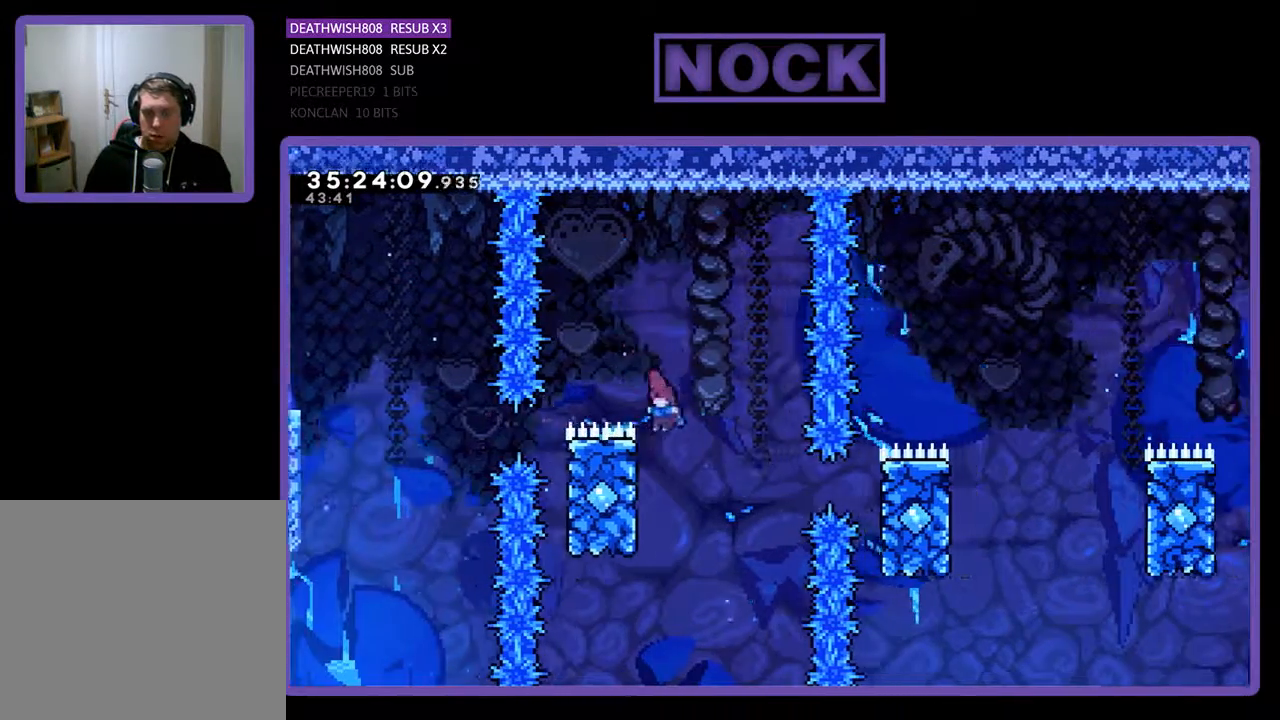
{"buttons": ["CROSS", "R2", "DPAD_RIGHT"], "events": [[67, "DPAD_UP", "down"], [267, "DPAD_LEFT", "up"], [300, "CROSS", "down"], [300, "DPAD_RIGHT", "down"], [367, "DPAD_UP", "up"]]}
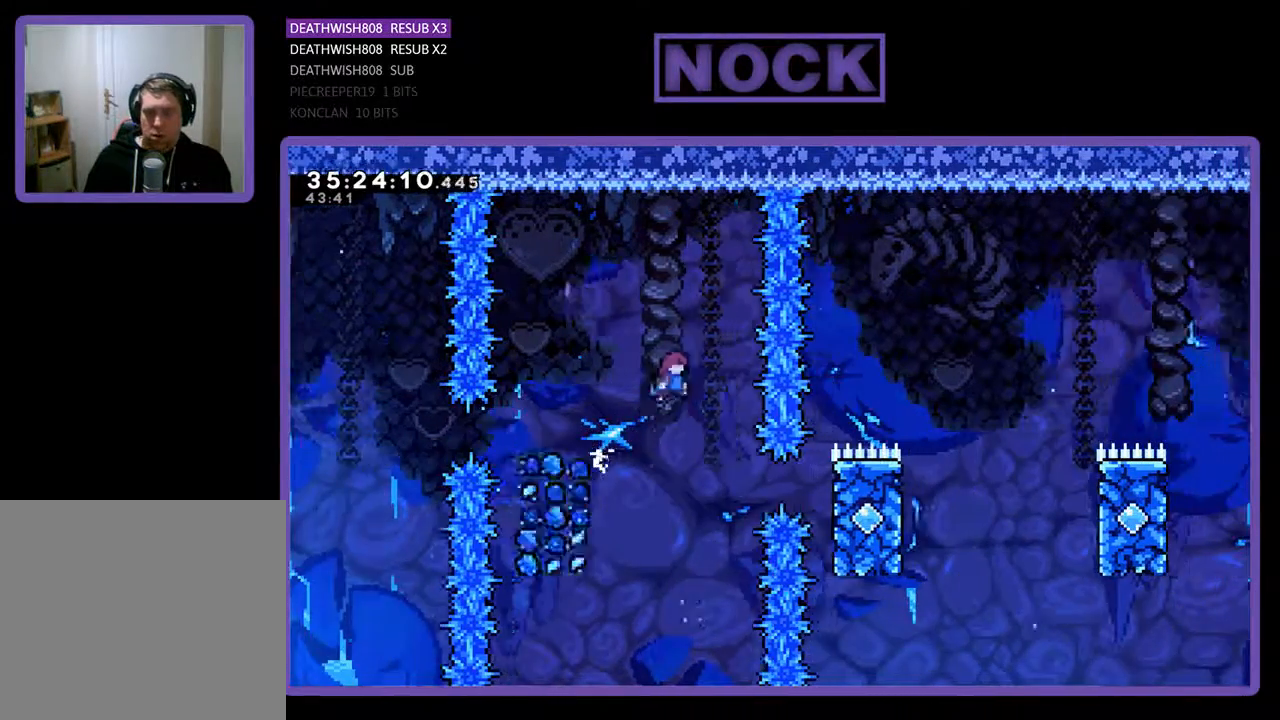
{"buttons": ["CIRCLE", "R2", "DPAD_UP", "DPAD_RIGHT"], "events": [[33, "CROSS", "up"], [33, "DPAD_RIGHT", "up"], [167, "DPAD_RIGHT", "down"], [400, "CIRCLE", "down"], [500, "DPAD_UP", "down"]]}
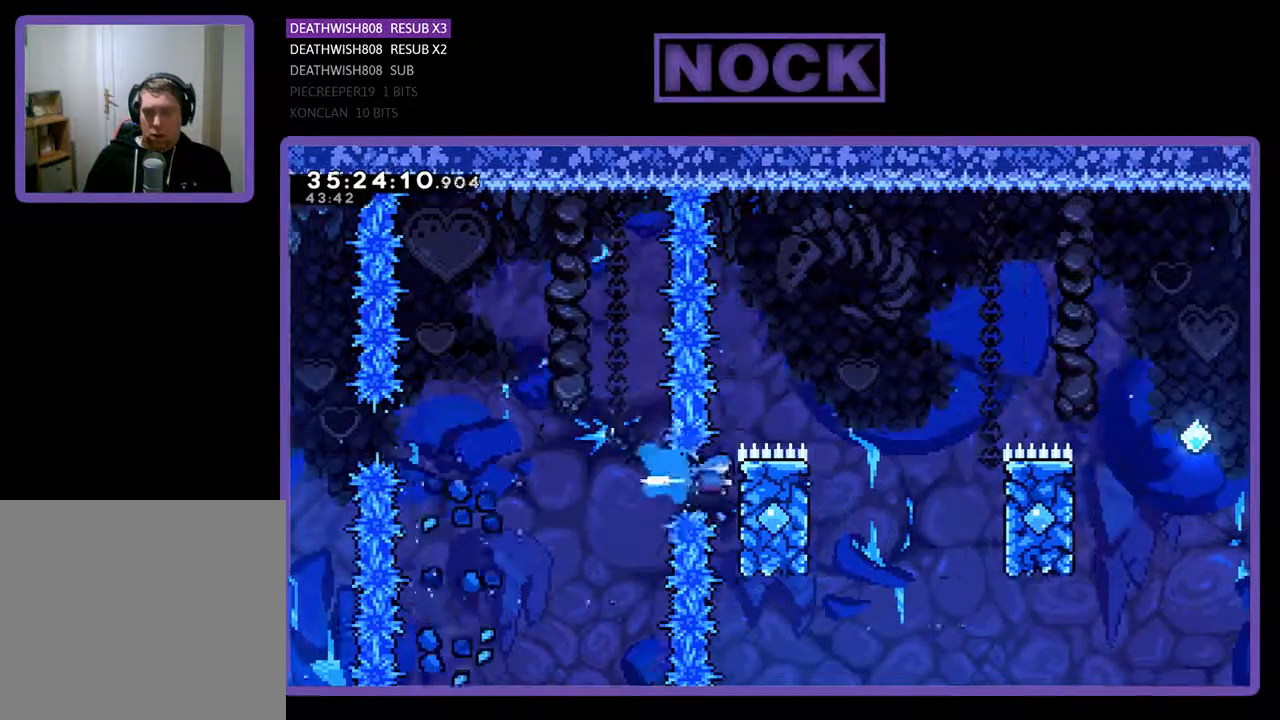
{"buttons": ["CROSS", "R2", "DPAD_RIGHT"], "events": [[133, "CIRCLE", "up"], [367, "CROSS", "down"], [367, "DPAD_UP", "up"]]}
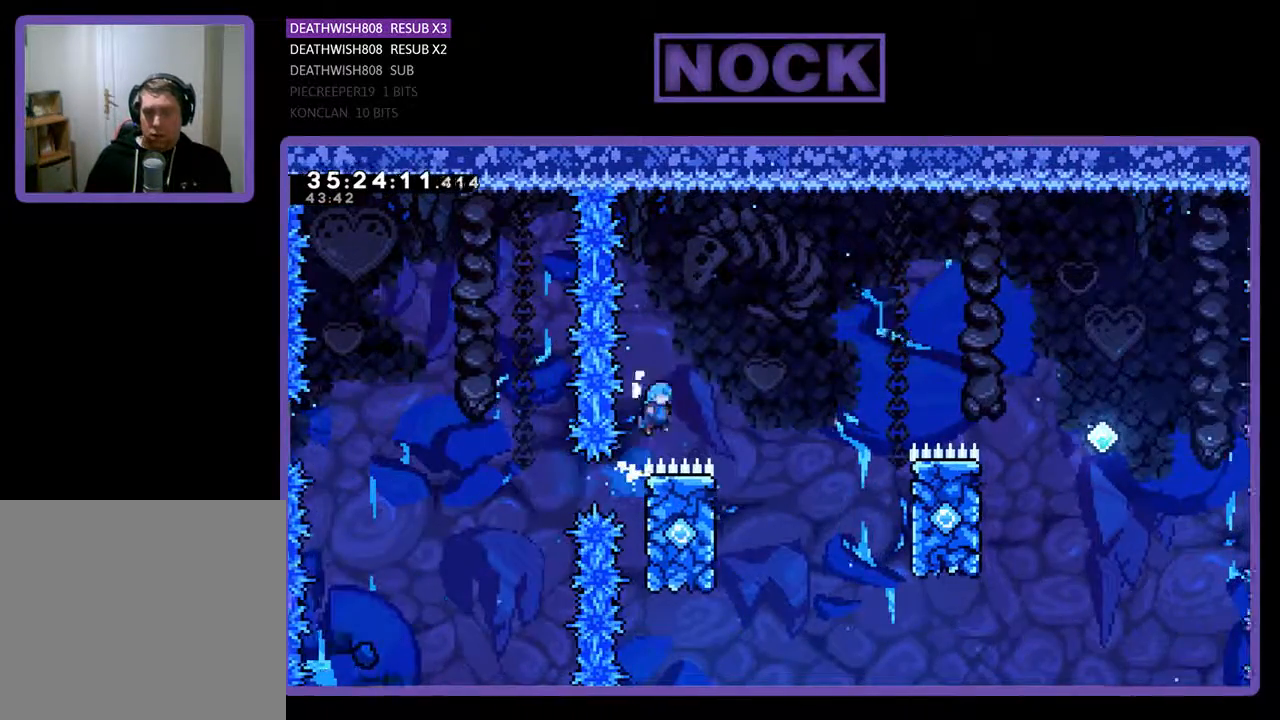
{"buttons": ["R2", "DPAD_UP", "DPAD_LEFT"], "events": [[267, "CROSS", "up"], [300, "DPAD_RIGHT", "up"], [333, "DPAD_LEFT", "down"], [400, "DPAD_UP", "down"]]}
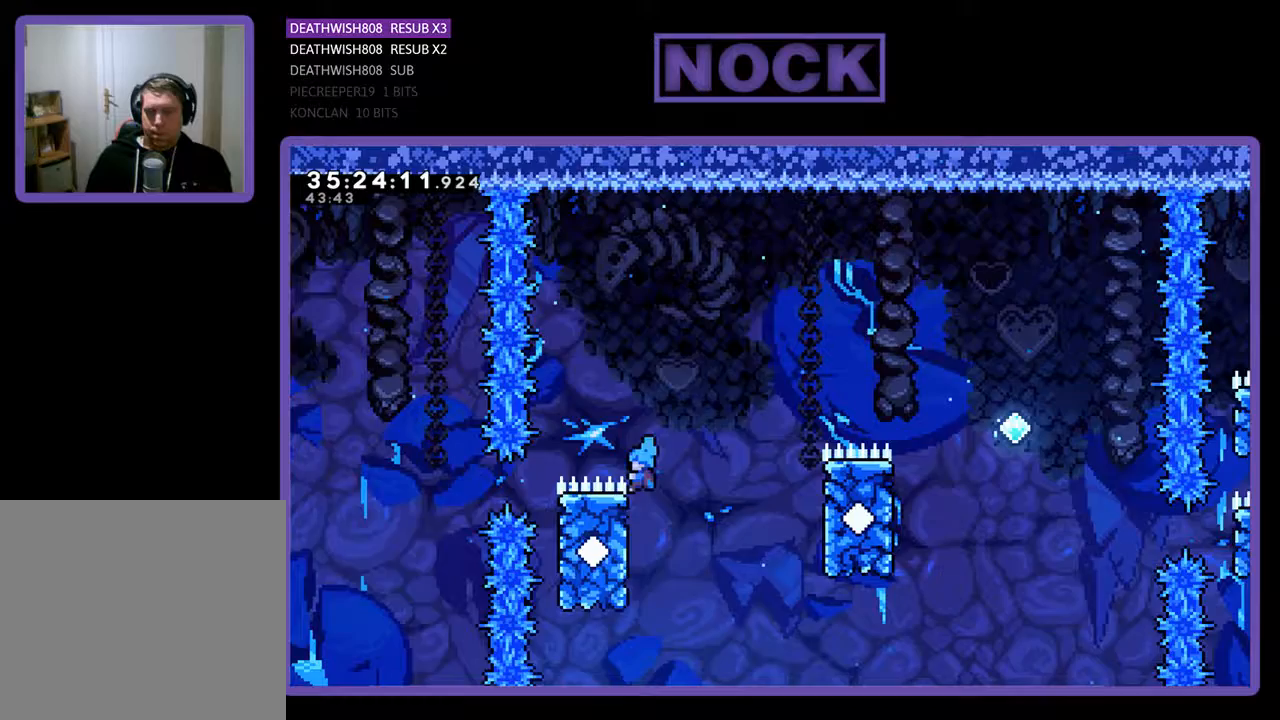
{"buttons": ["CROSS", "R2", "DPAD_UP", "DPAD_RIGHT"], "events": [[167, "DPAD_LEFT", "up"], [200, "CROSS", "down"], [200, "DPAD_RIGHT", "down"]]}
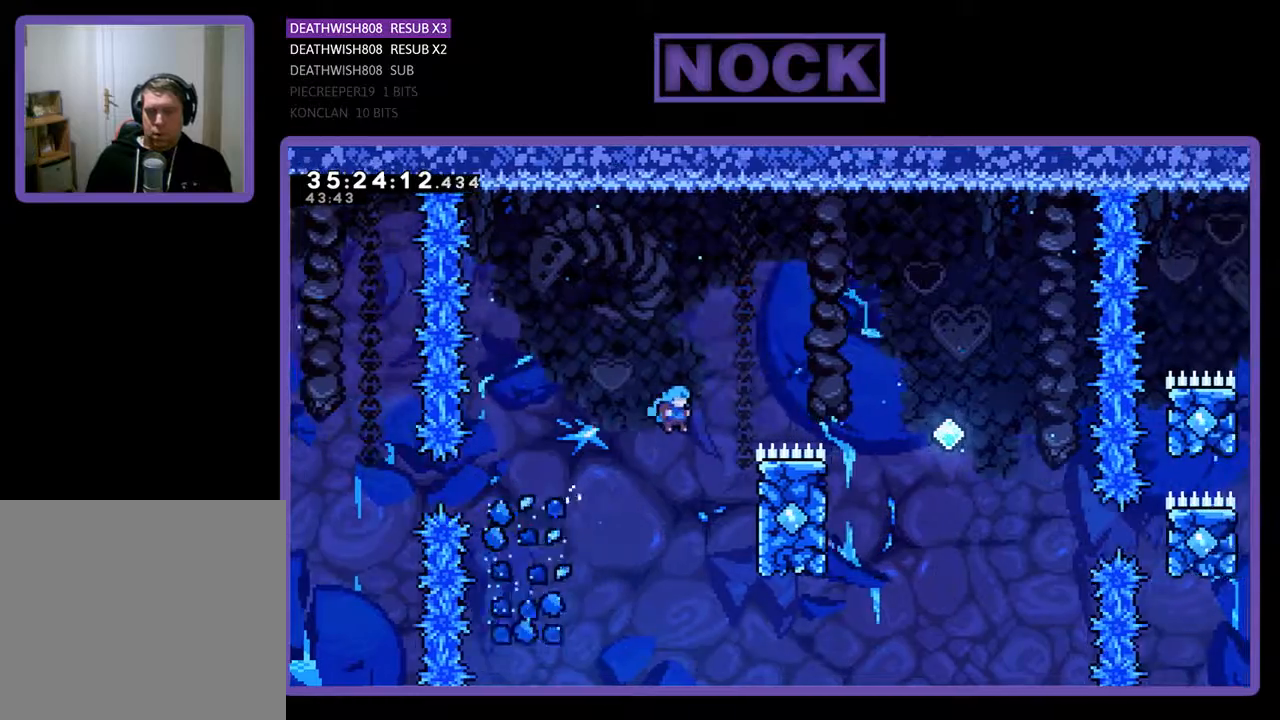
{"buttons": ["CROSS", "R2", "DPAD_UP", "DPAD_RIGHT"], "events": [[367, "CROSS", "up"], [500, "CROSS", "down"]]}
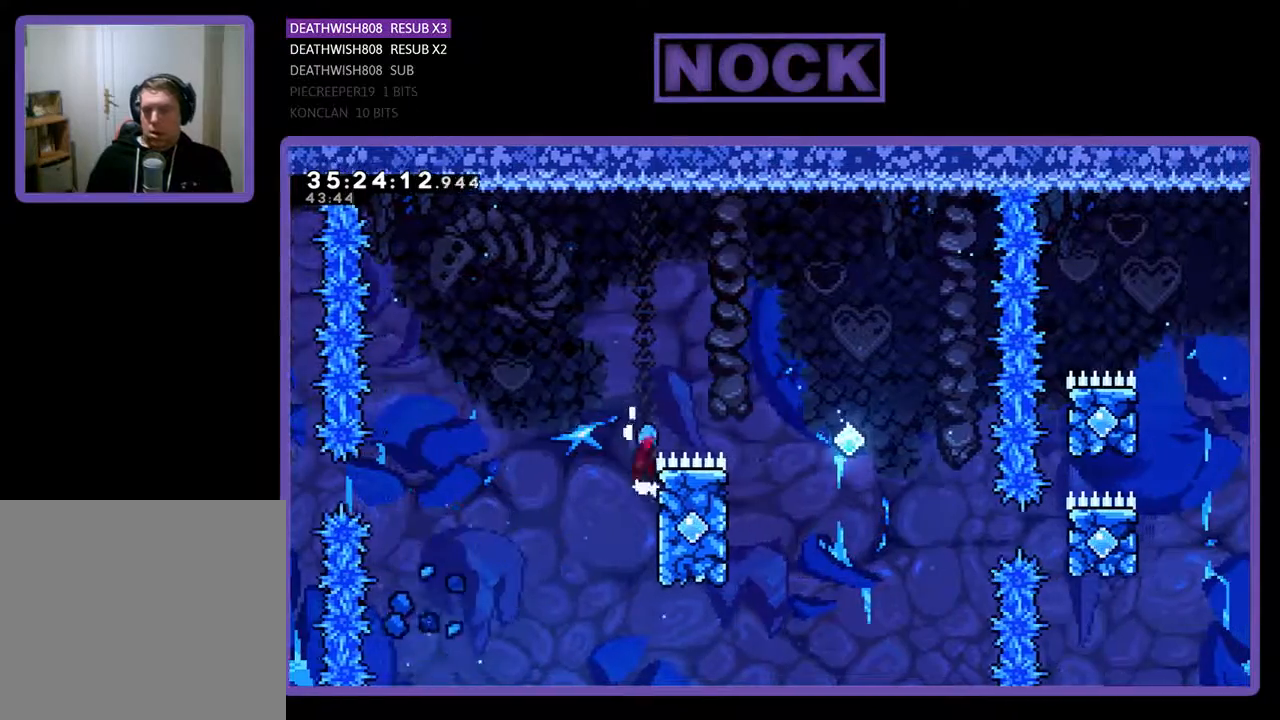
{"buttons": ["R2"], "events": [[333, "DPAD_UP", "up"], [433, "DPAD_RIGHT", "up"], [500, "CROSS", "up"]]}
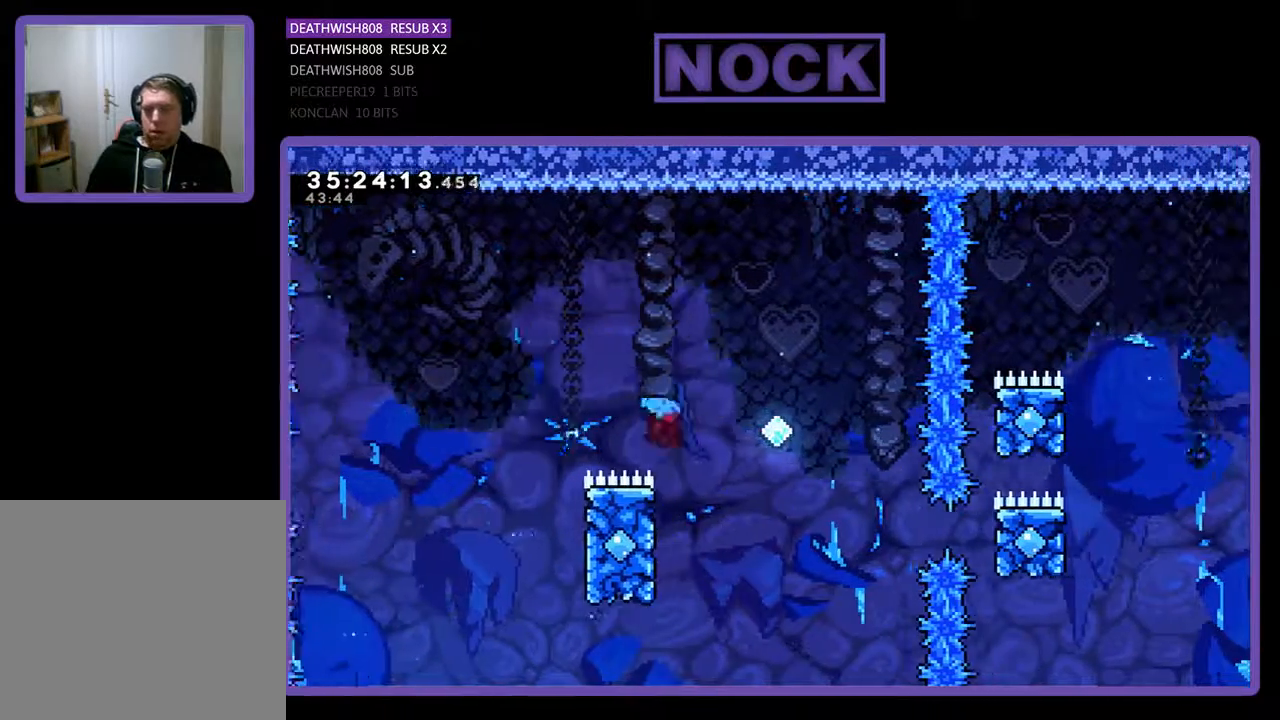
{"buttons": ["CROSS", "R2", "DPAD_UP", "DPAD_RIGHT"], "events": [[33, "DPAD_LEFT", "down"], [67, "DPAD_UP", "down"], [267, "CROSS", "down"], [333, "DPAD_LEFT", "up"], [333, "DPAD_RIGHT", "down"]]}
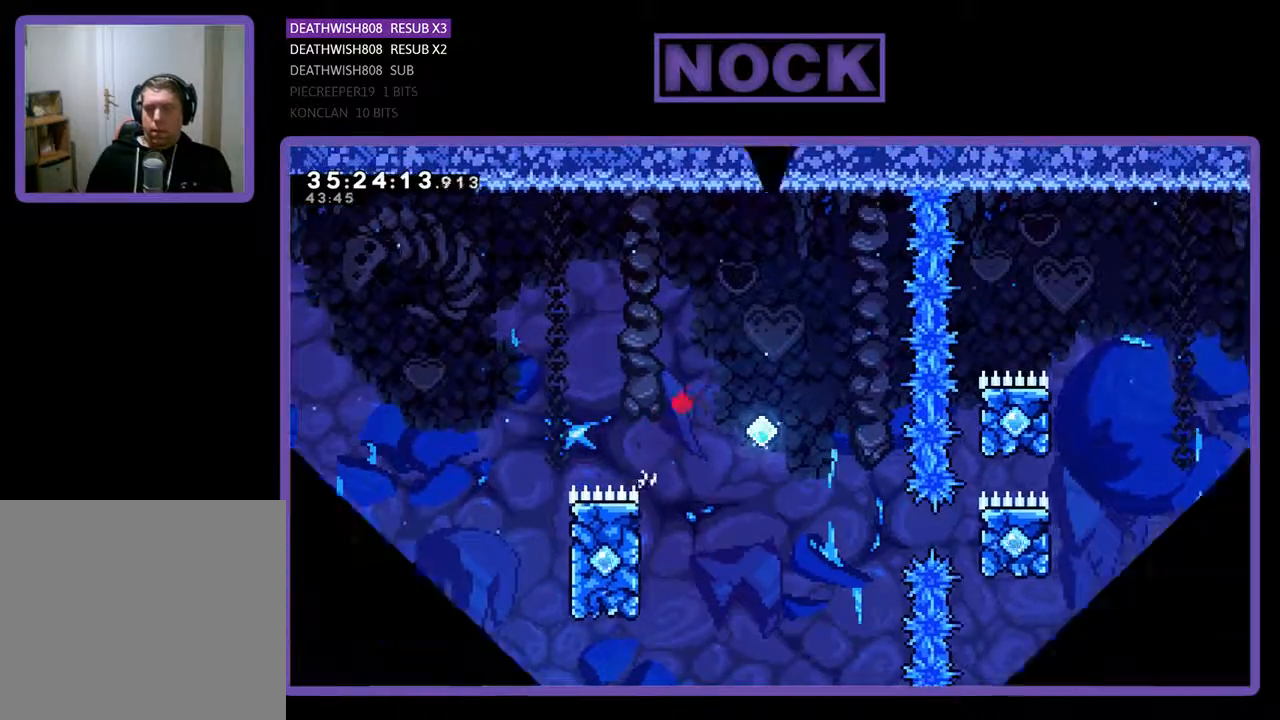
{"buttons": [], "events": [[33, "DPAD_UP", "up"], [133, "R2", "up"], [167, "CROSS", "up"], [167, "DPAD_RIGHT", "up"]]}
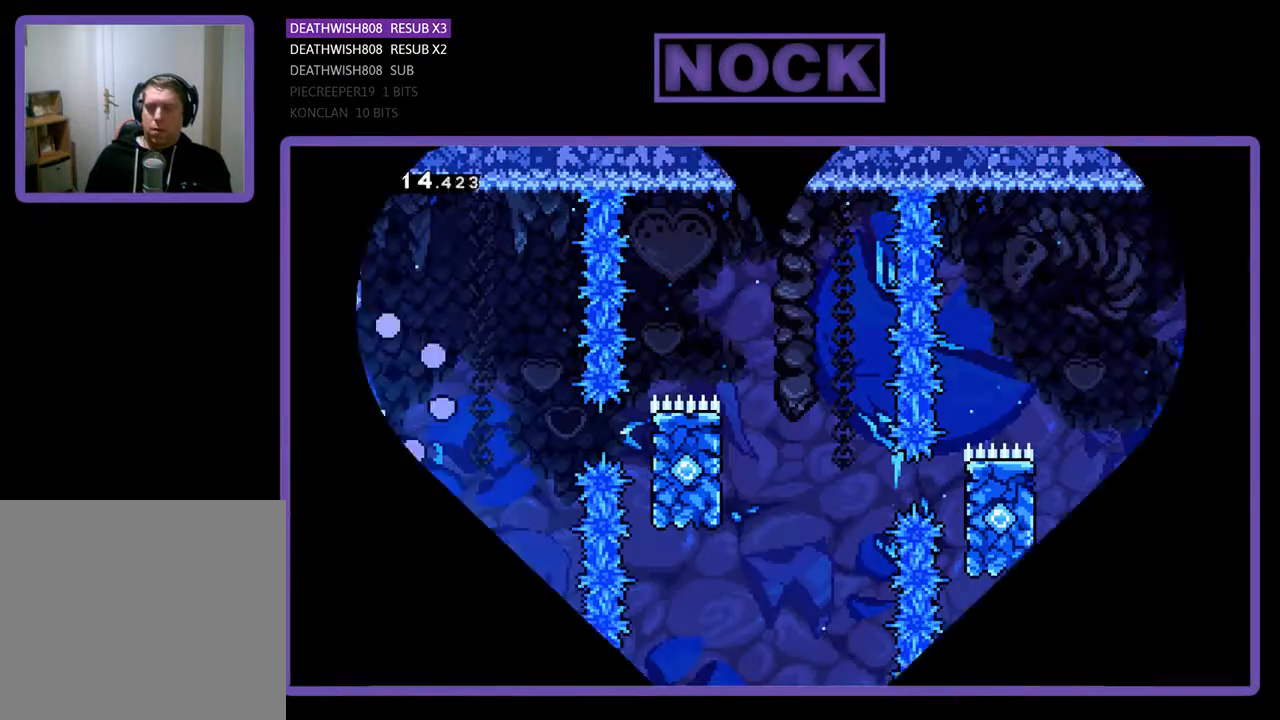
{"buttons": ["R2", "DPAD_RIGHT"], "events": [[233, "R2", "down"], [400, "DPAD_RIGHT", "down"]]}
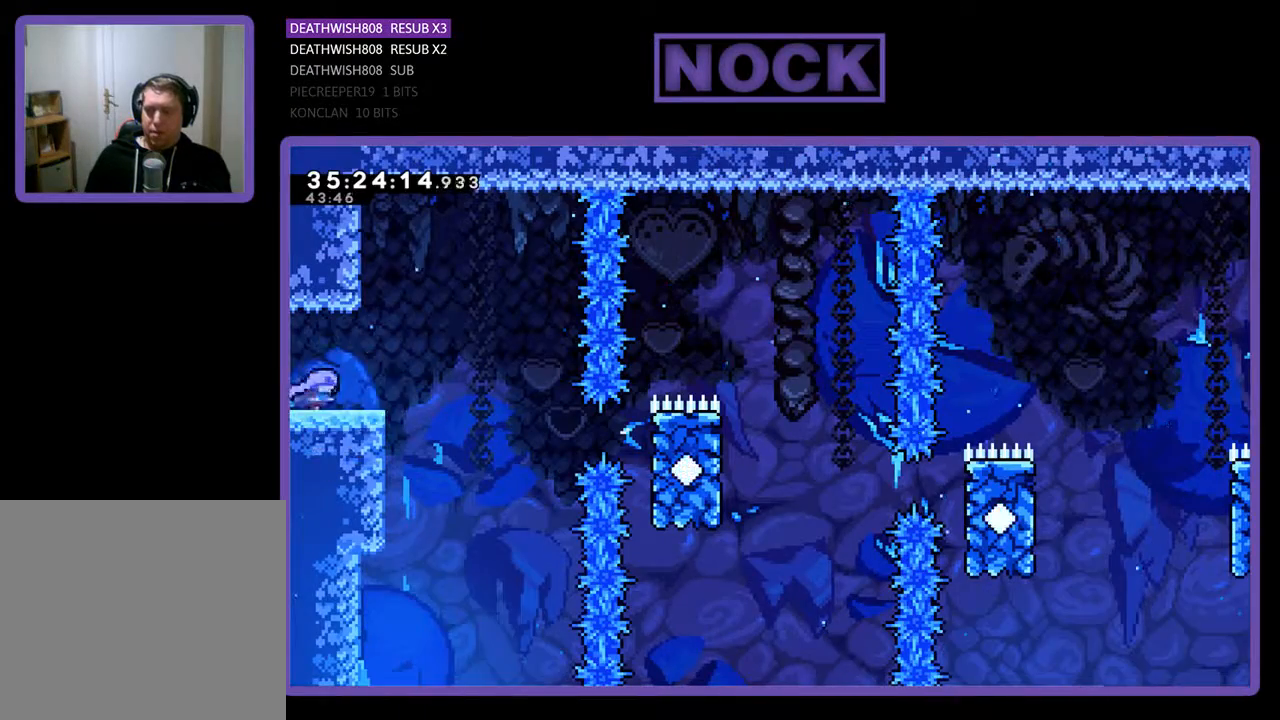
{"buttons": ["R2", "DPAD_RIGHT"], "events": [[300, "CROSS", "down"], [400, "CROSS", "up"]]}
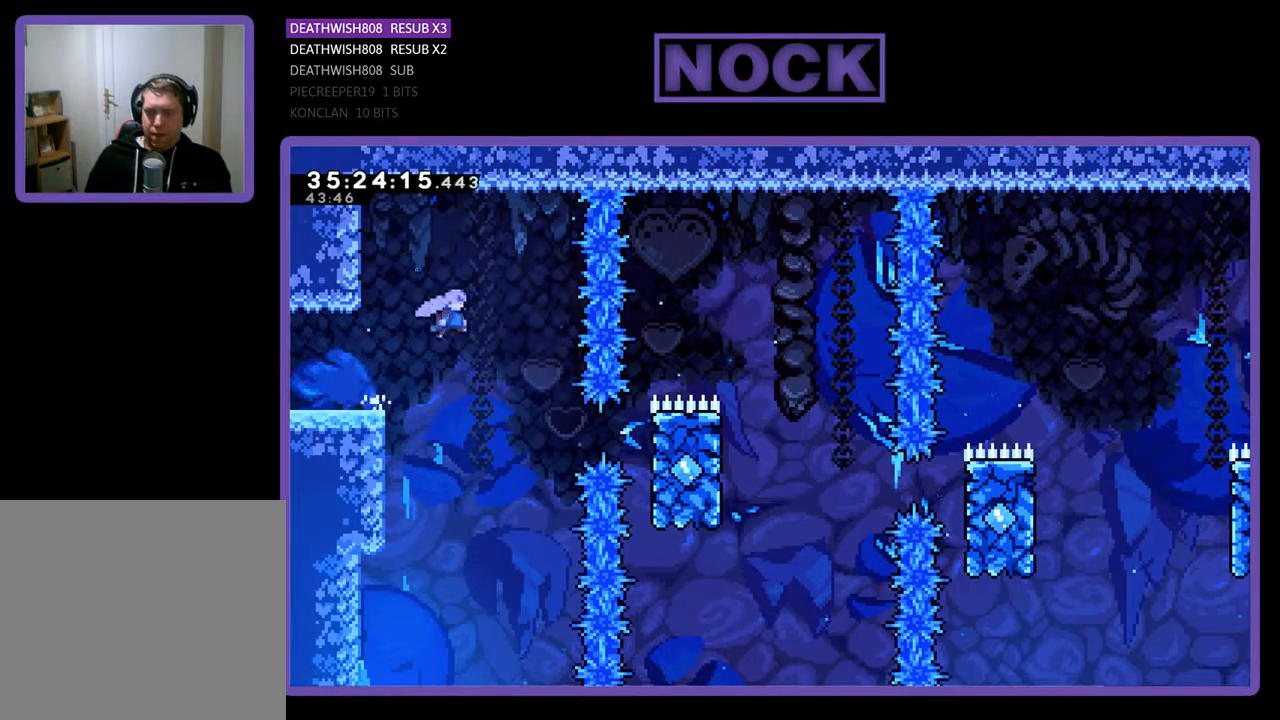
{"buttons": ["CIRCLE", "R2", "DPAD_UP", "DPAD_RIGHT"], "events": [[367, "CIRCLE", "down"], [400, "DPAD_UP", "down"]]}
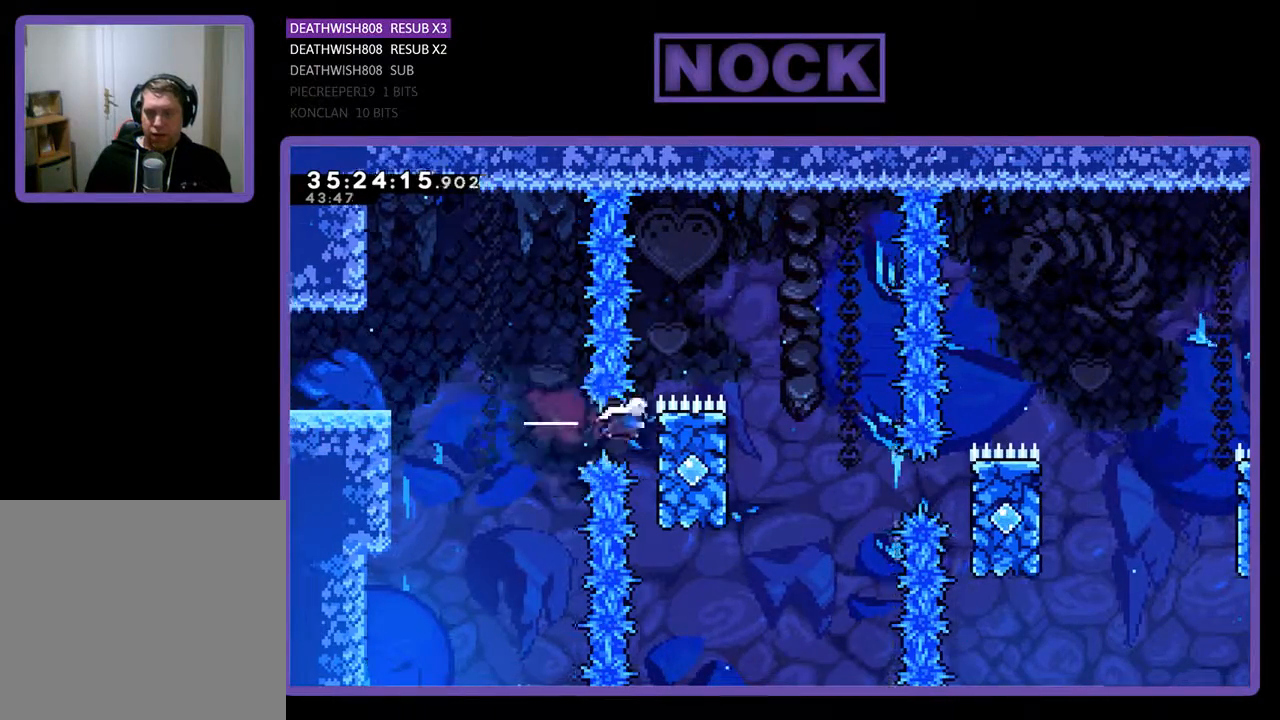
{"buttons": ["CROSS", "R2", "DPAD_RIGHT"], "events": [[33, "DPAD_UP", "up"], [133, "CIRCLE", "up"], [167, "DPAD_UP", "down"], [300, "CROSS", "down"], [433, "DPAD_UP", "up"]]}
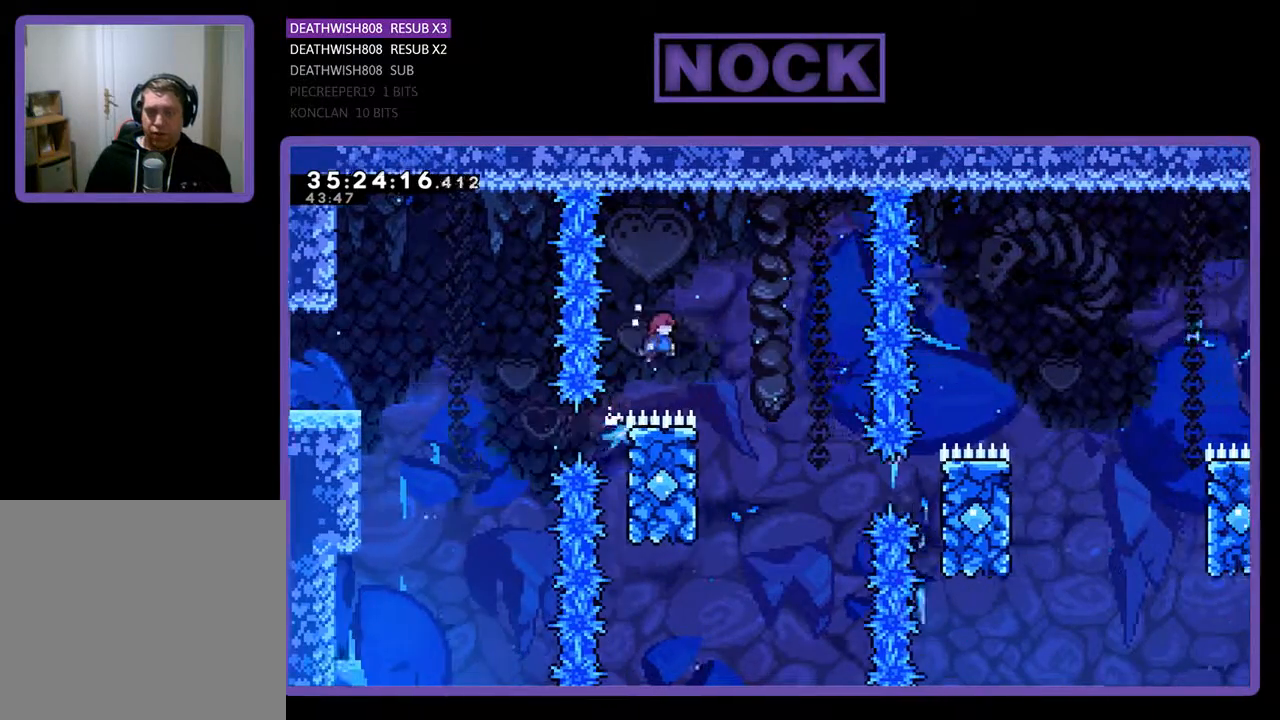
{"buttons": ["R2", "DPAD_UP", "DPAD_LEFT"], "events": [[167, "CROSS", "up"], [233, "DPAD_RIGHT", "up"], [333, "DPAD_LEFT", "down"], [433, "DPAD_UP", "down"]]}
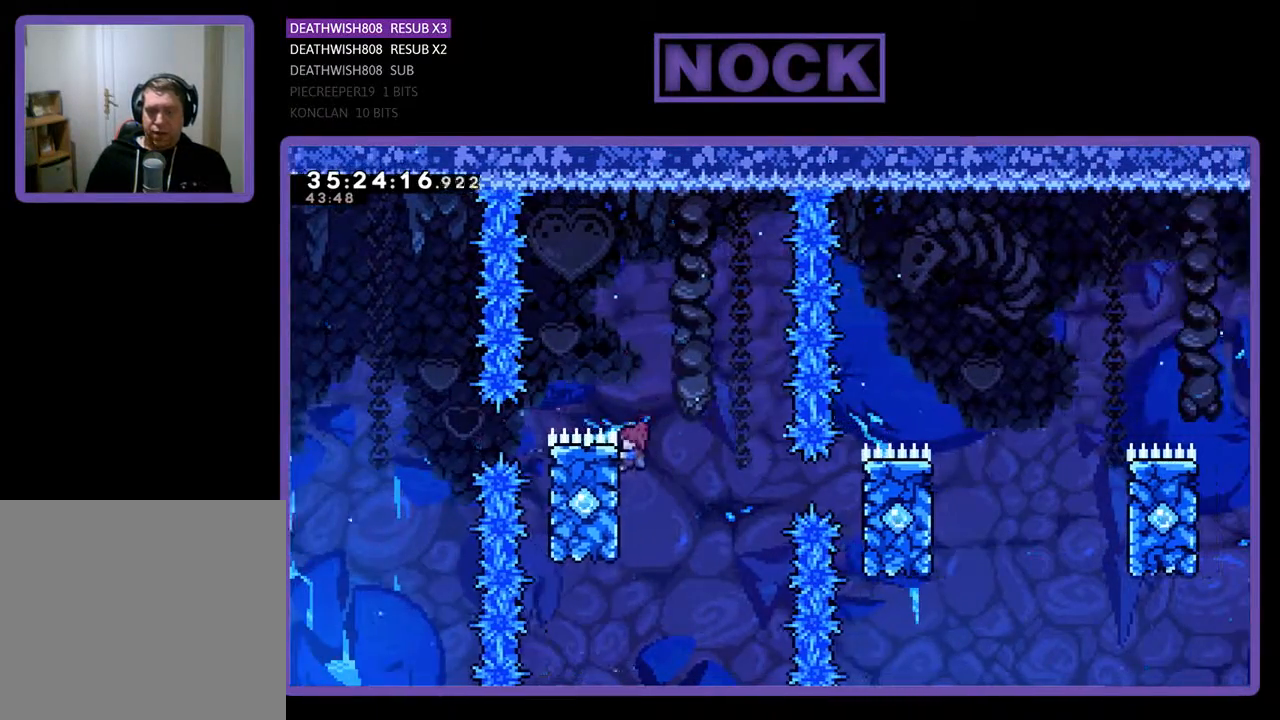
{"buttons": ["R2"], "events": [[133, "DPAD_LEFT", "up"], [167, "CROSS", "down"], [167, "DPAD_RIGHT", "down"], [233, "DPAD_UP", "up"], [367, "CROSS", "up"], [467, "DPAD_RIGHT", "up"]]}
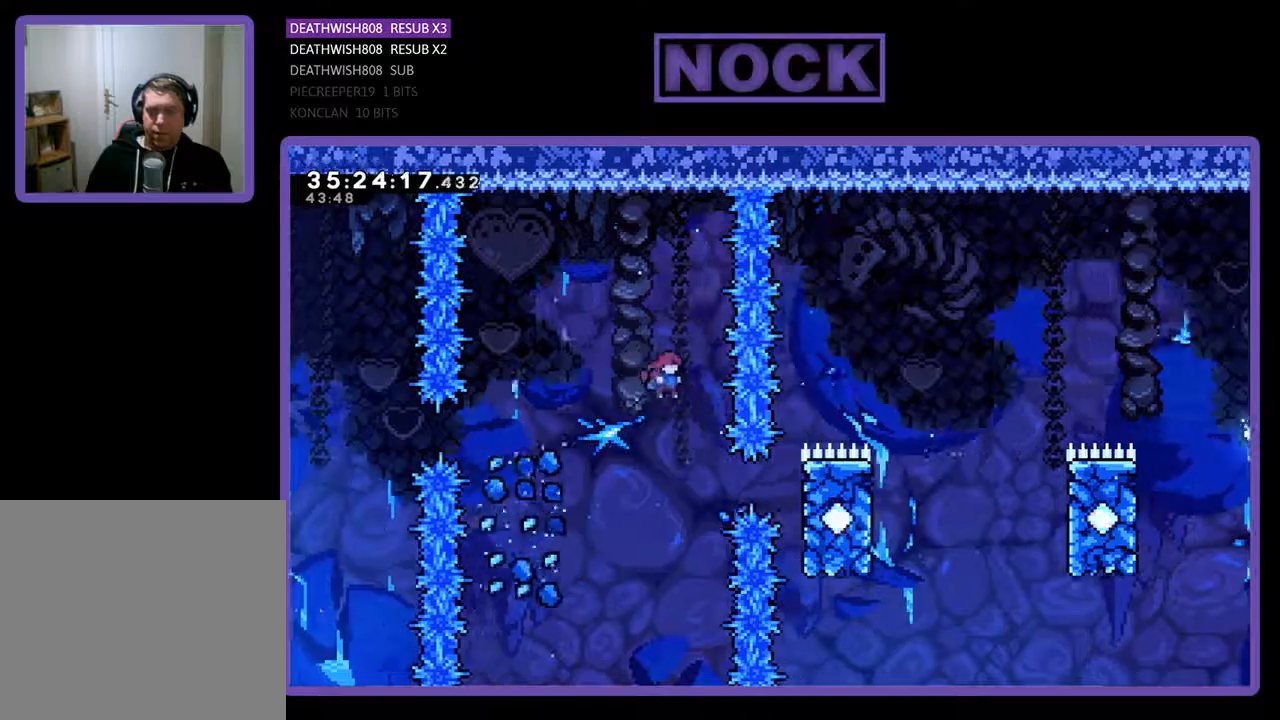
{"buttons": ["CIRCLE", "R2", "DPAD_UP", "DPAD_RIGHT"], "events": [[100, "DPAD_RIGHT", "down"], [267, "CIRCLE", "down"], [433, "DPAD_UP", "down"]]}
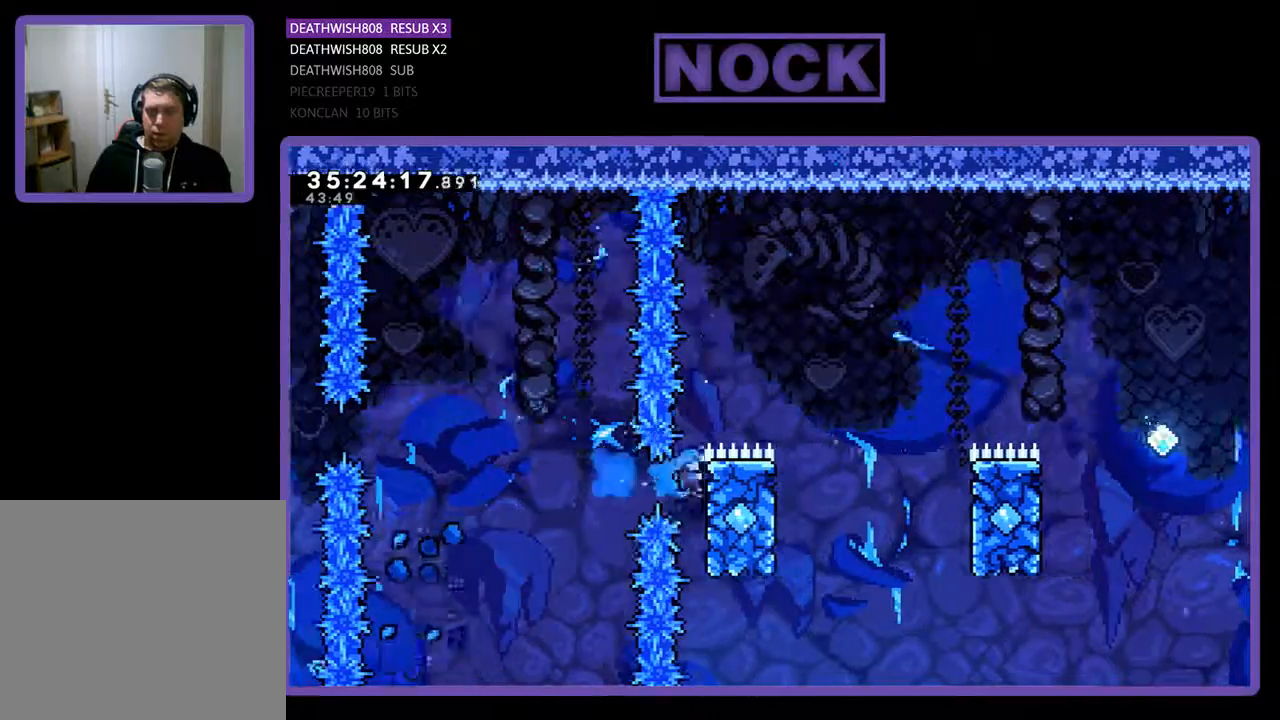
{"buttons": ["CROSS", "R2", "DPAD_RIGHT"], "events": [[33, "CIRCLE", "up"], [233, "CROSS", "down"], [400, "DPAD_UP", "up"]]}
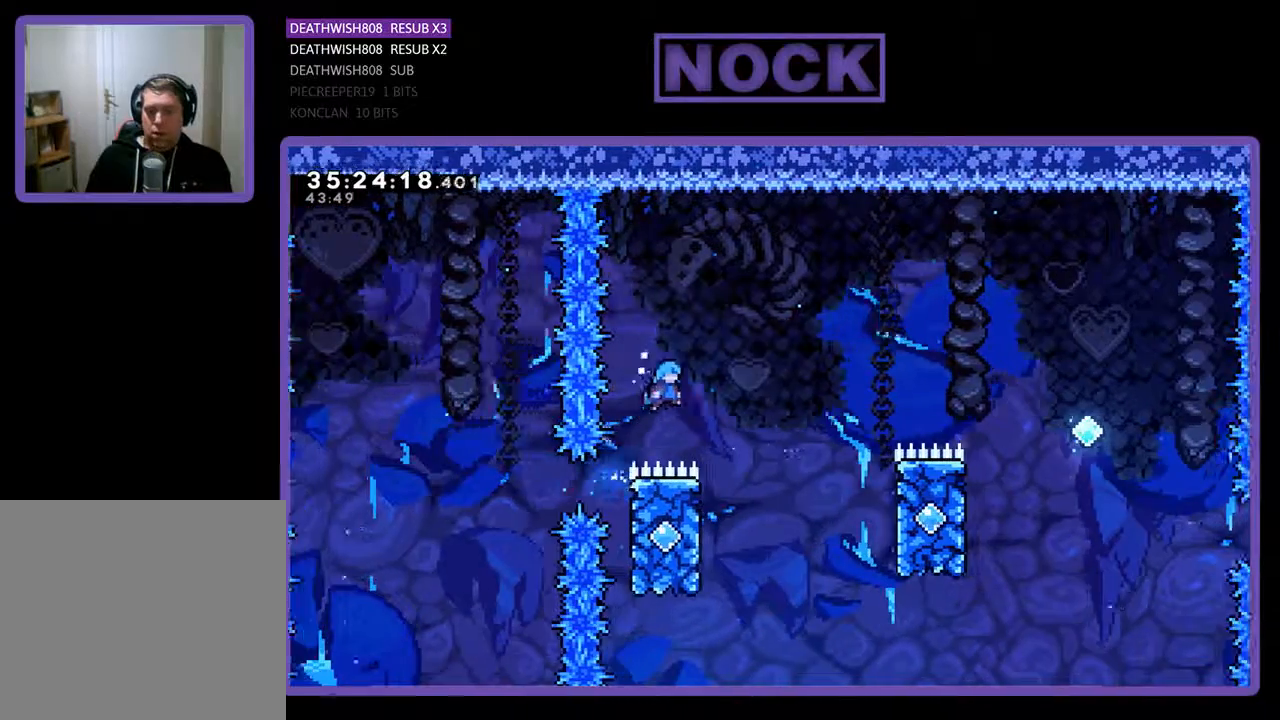
{"buttons": ["R2", "DPAD_UP", "DPAD_RIGHT"], "events": [[167, "CROSS", "up"], [167, "DPAD_RIGHT", "up"], [233, "DPAD_LEFT", "down"], [267, "DPAD_UP", "down"], [467, "DPAD_LEFT", "up"], [500, "DPAD_RIGHT", "down"]]}
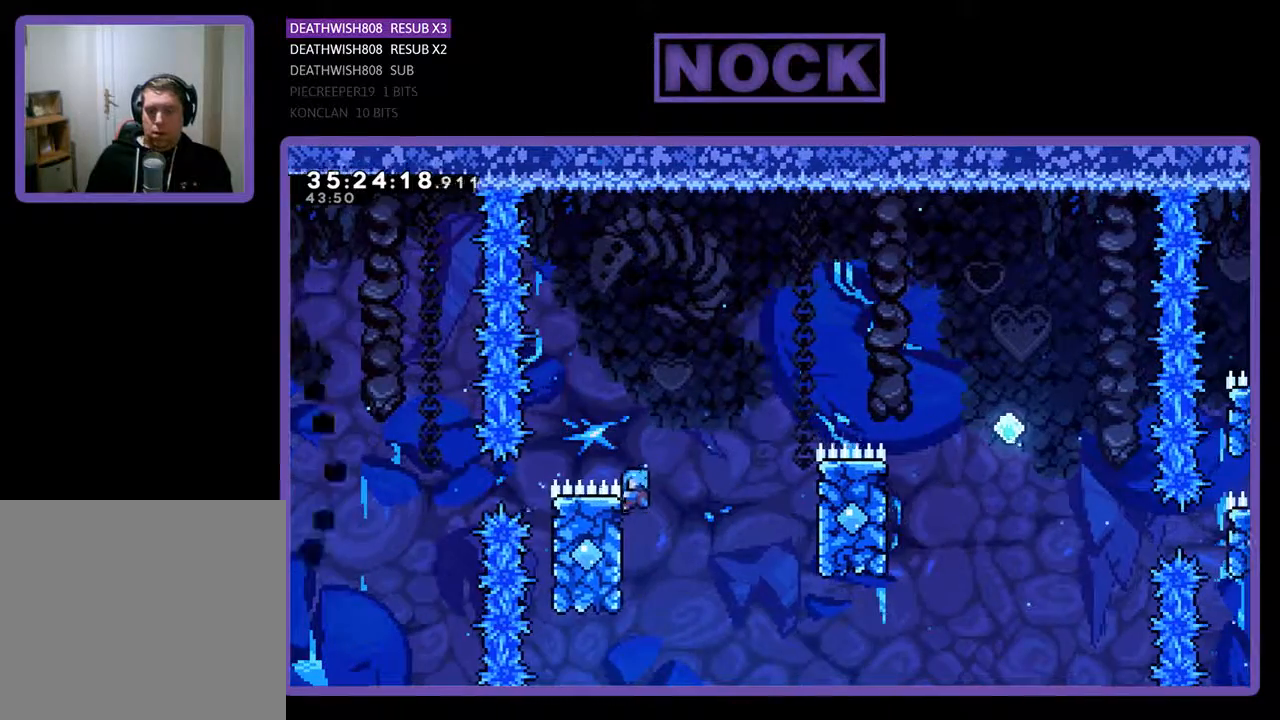
{"buttons": ["CROSS", "R2", "DPAD_UP", "DPAD_RIGHT"], "events": [[67, "CROSS", "down"]]}
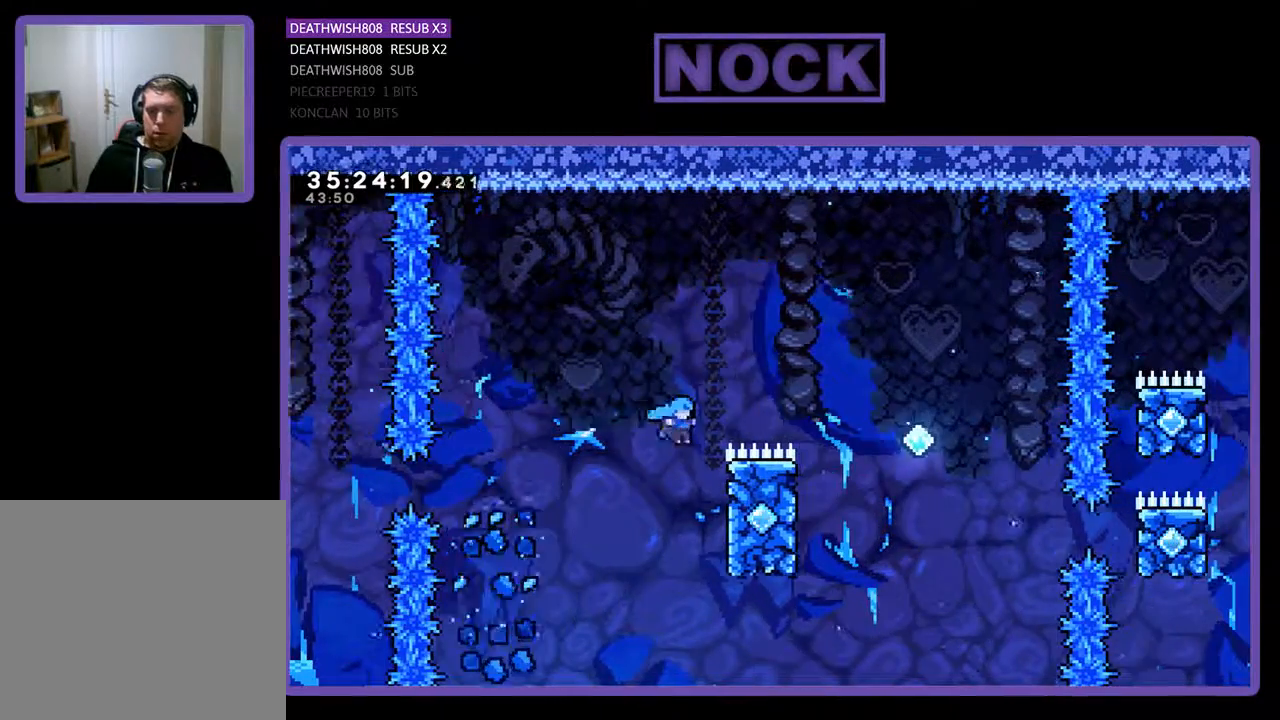
{"buttons": ["CROSS", "R2", "DPAD_UP", "DPAD_RIGHT"], "events": [[267, "CROSS", "up"], [333, "CROSS", "down"]]}
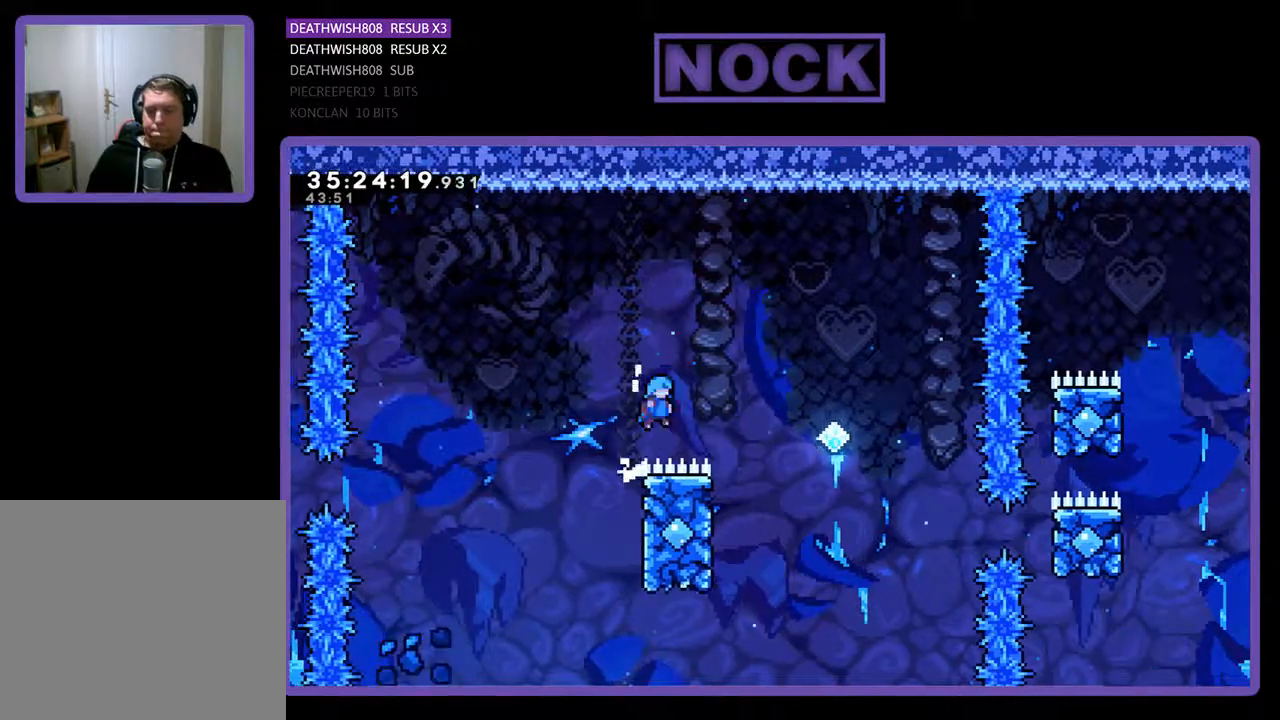
{"buttons": ["R2", "DPAD_UP", "DPAD_LEFT"], "events": [[100, "DPAD_UP", "up"], [267, "DPAD_RIGHT", "up"], [300, "CROSS", "up"], [367, "DPAD_LEFT", "down"], [433, "DPAD_UP", "down"]]}
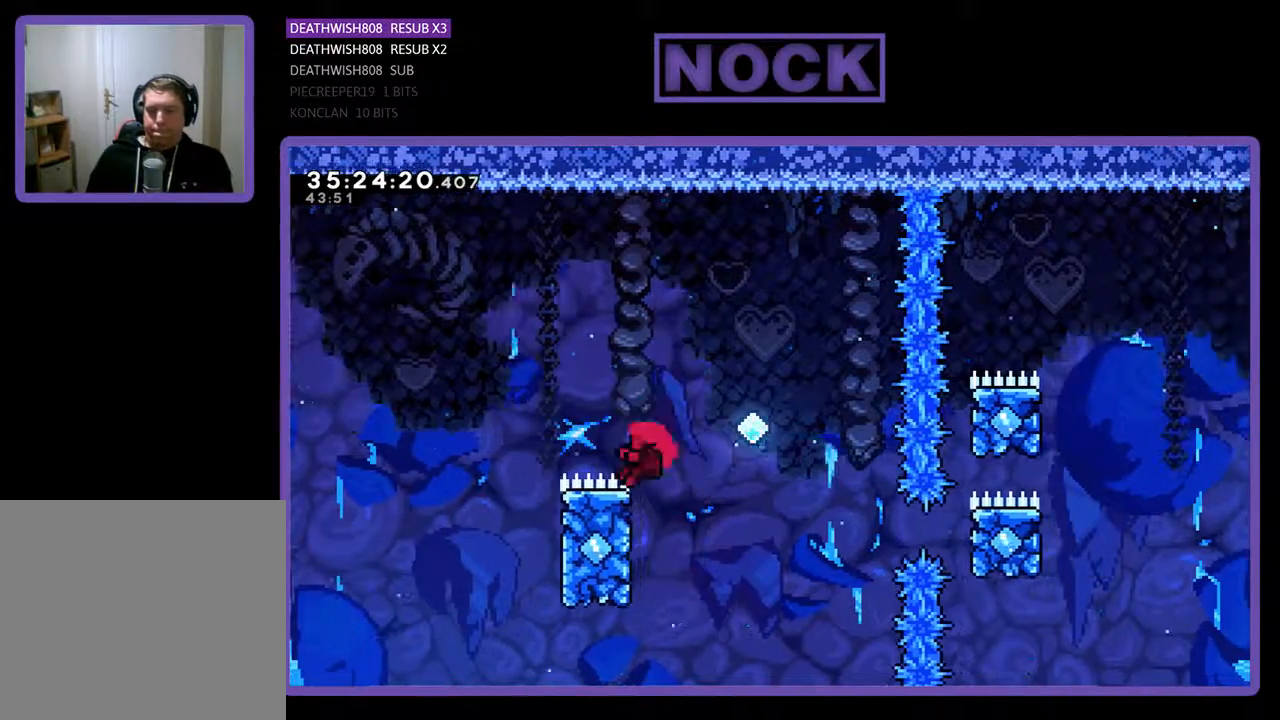
{"buttons": ["CROSS"], "events": [[100, "DPAD_LEFT", "up"], [133, "DPAD_RIGHT", "down"], [200, "CROSS", "down"], [367, "DPAD_UP", "up"], [400, "R2", "up"], [467, "DPAD_RIGHT", "up"]]}
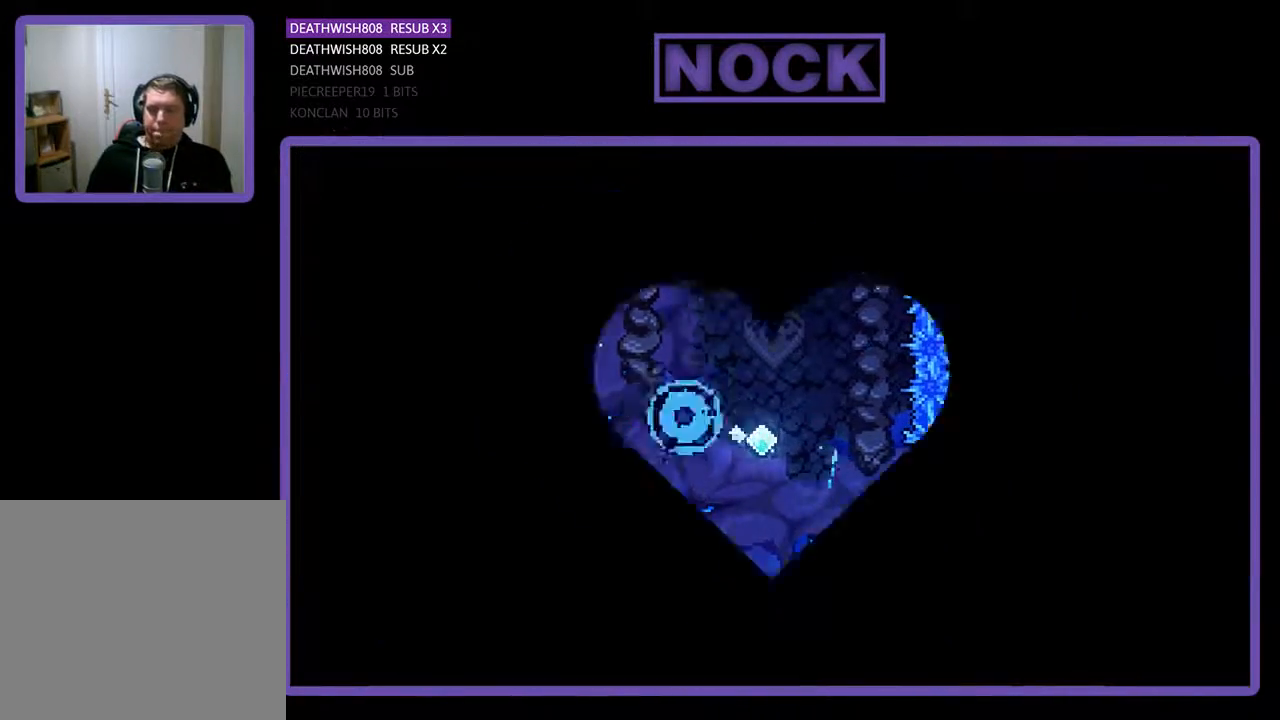
{"buttons": [], "events": [[33, "CROSS", "up"]]}
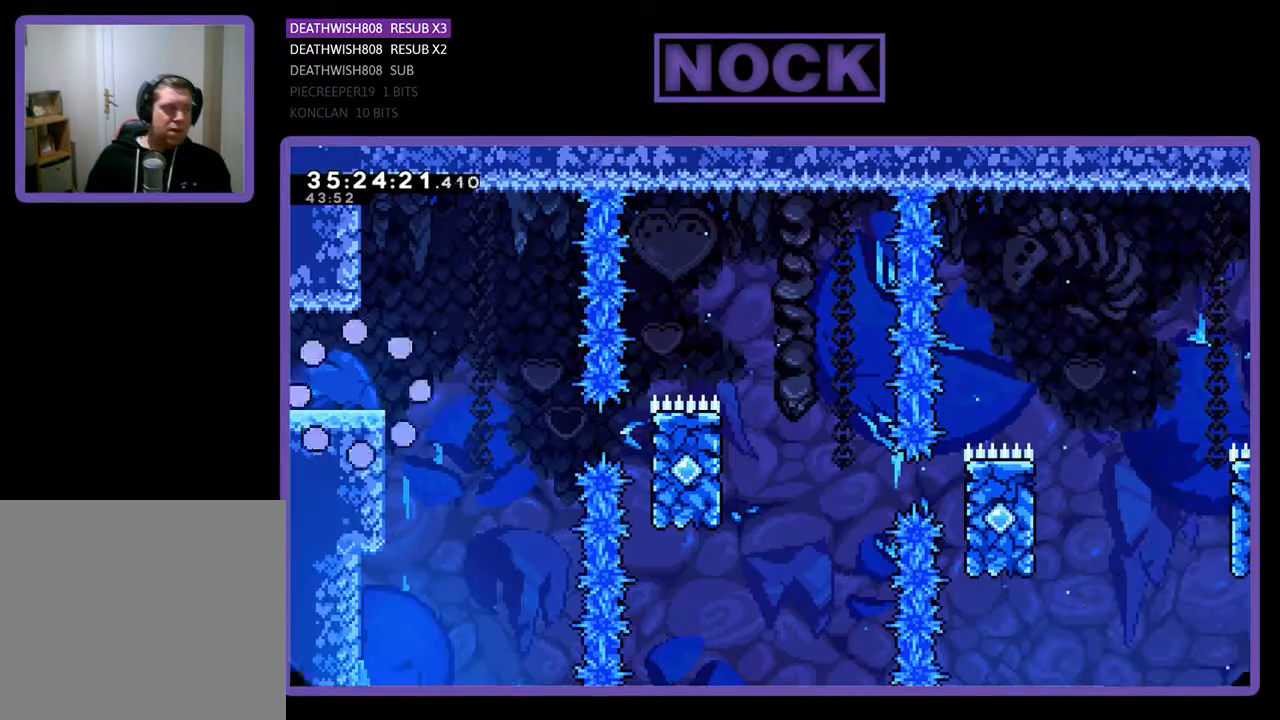
{"buttons": ["R2", "DPAD_RIGHT"], "events": [[233, "DPAD_RIGHT", "down"], [233, "R2", "down"]]}
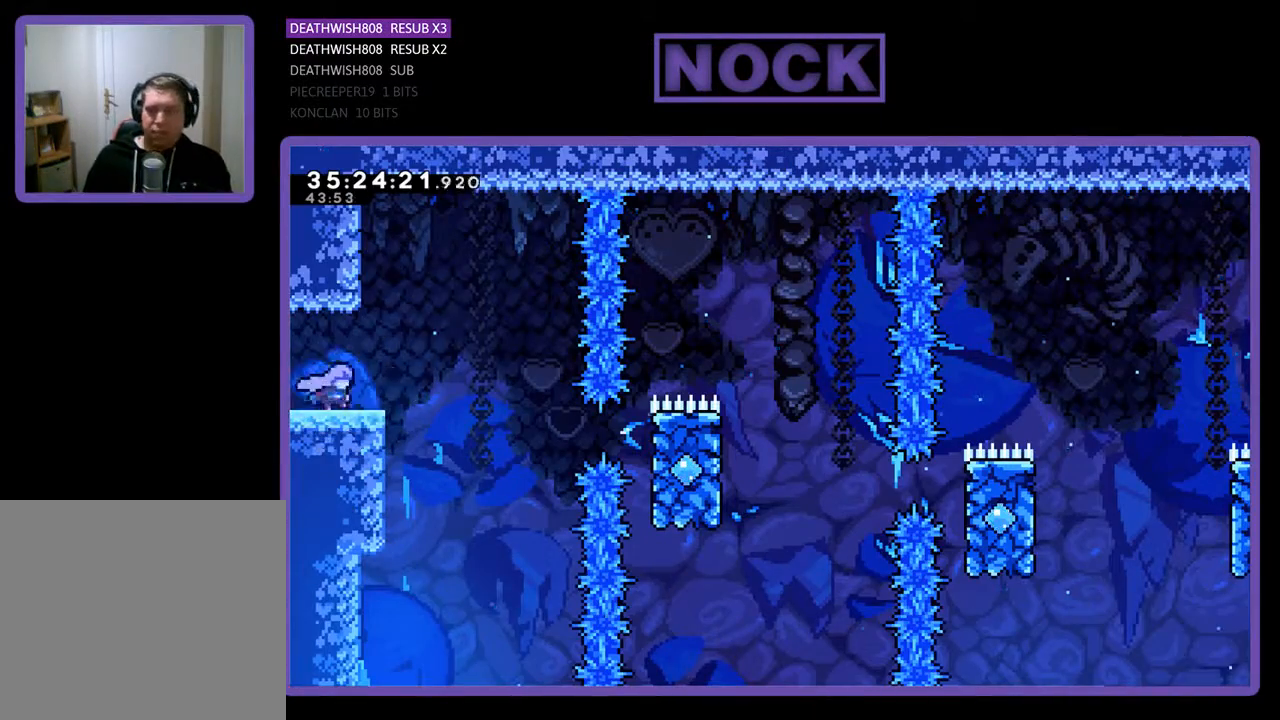
{"buttons": ["R2", "DPAD_RIGHT"], "events": [[233, "CROSS", "down"], [400, "CROSS", "up"]]}
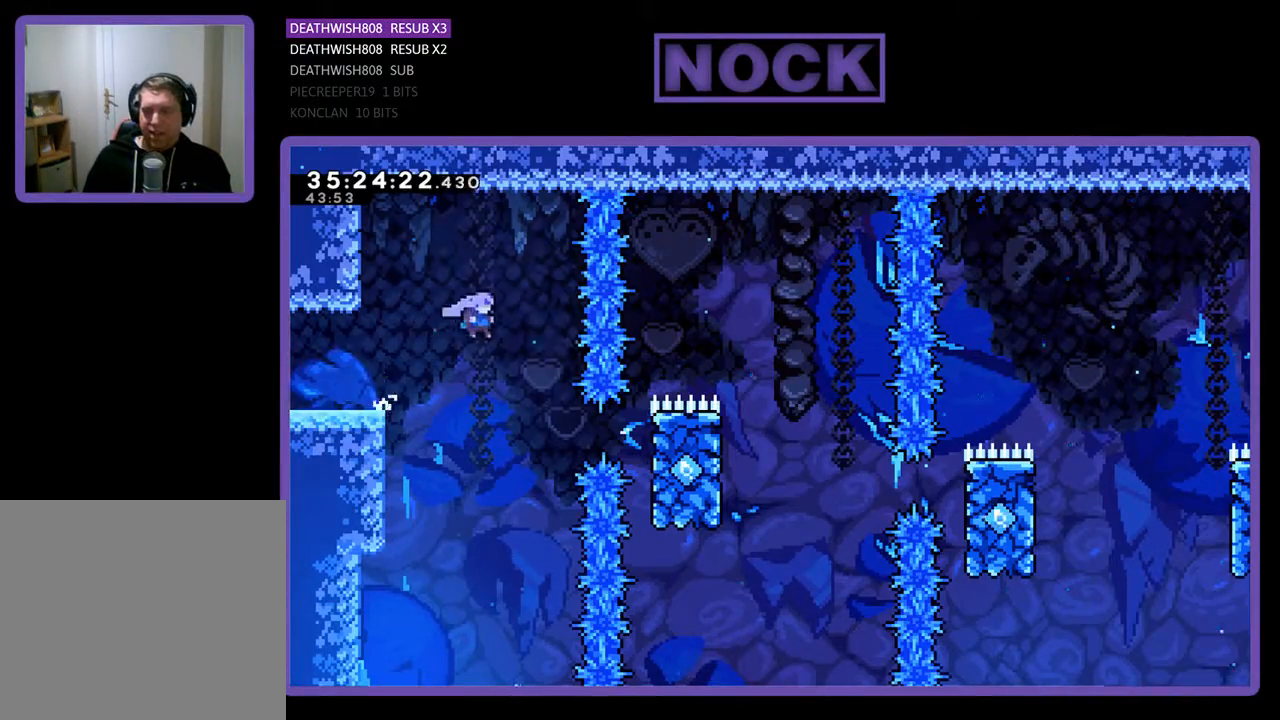
{"buttons": ["CIRCLE", "R2", "DPAD_RIGHT"], "events": [[300, "CIRCLE", "down"]]}
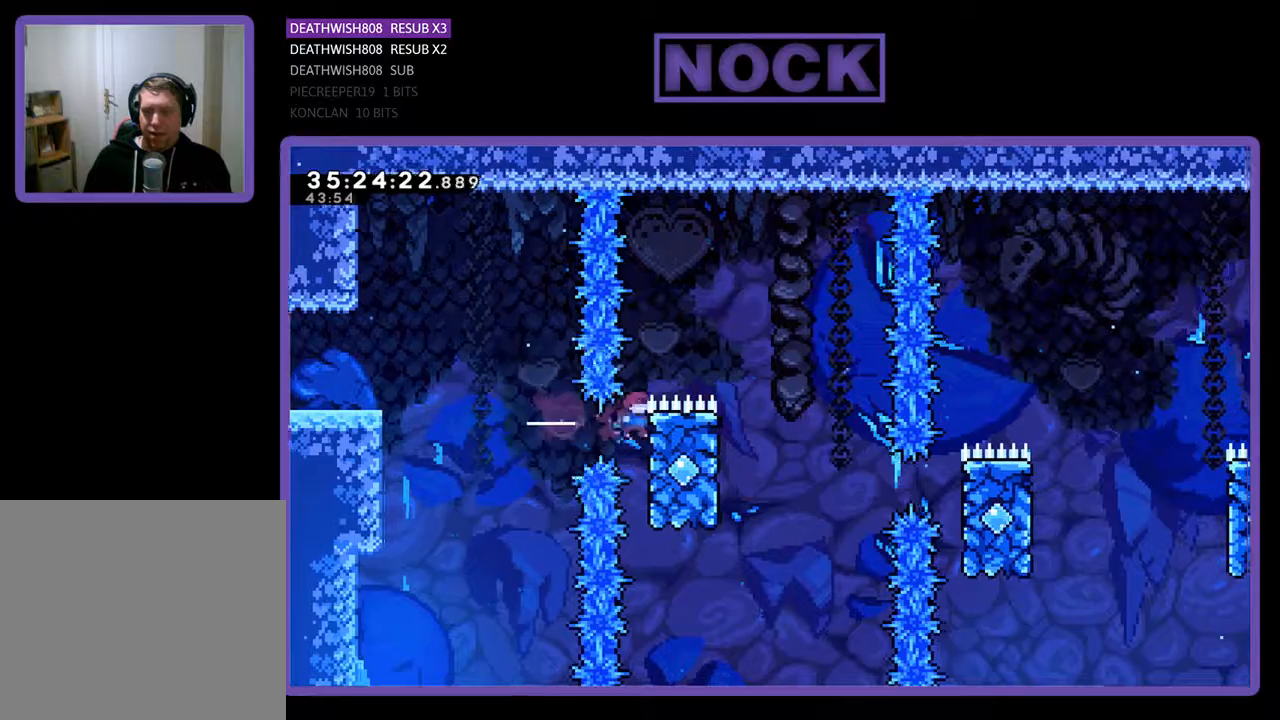
{"buttons": ["R2", "DPAD_RIGHT"], "events": [[33, "CIRCLE", "up"], [133, "DPAD_UP", "down"], [233, "CROSS", "down"], [300, "DPAD_UP", "up"], [467, "CROSS", "up"]]}
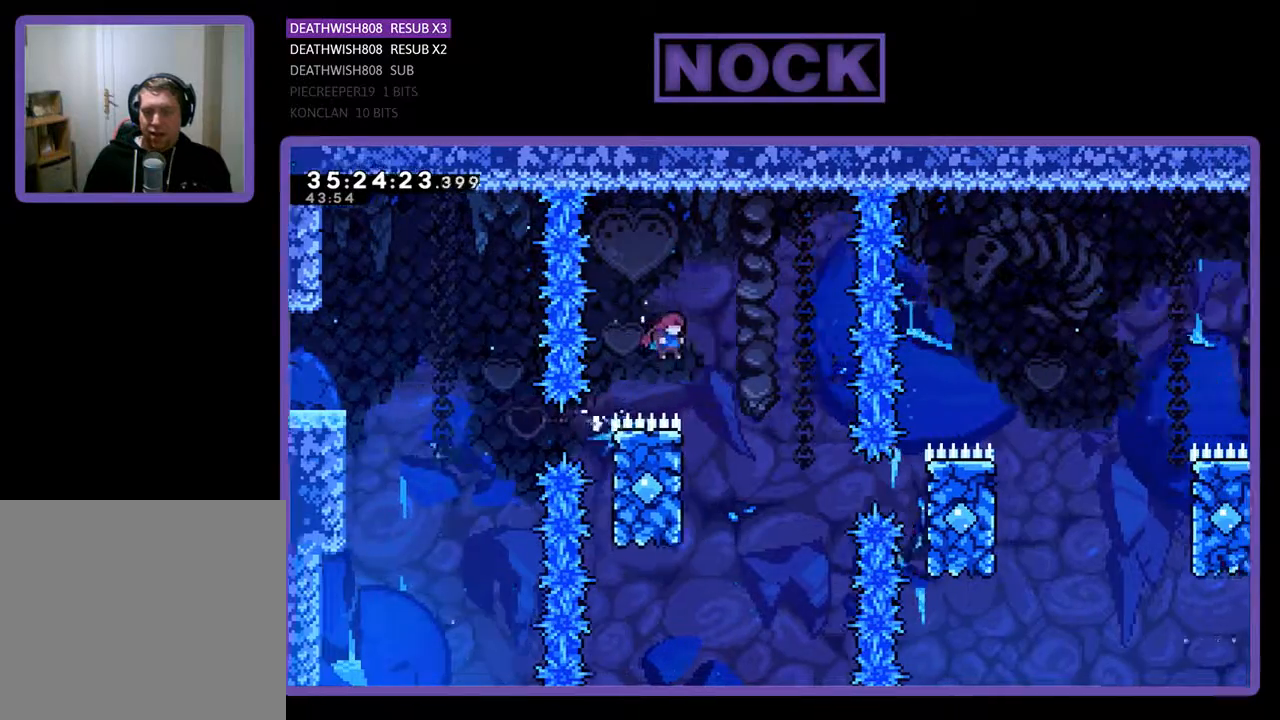
{"buttons": ["CROSS", "R2", "DPAD_UP"], "events": [[133, "DPAD_RIGHT", "up"], [267, "DPAD_LEFT", "down"], [400, "DPAD_UP", "down"], [500, "CROSS", "down"], [500, "DPAD_LEFT", "up"]]}